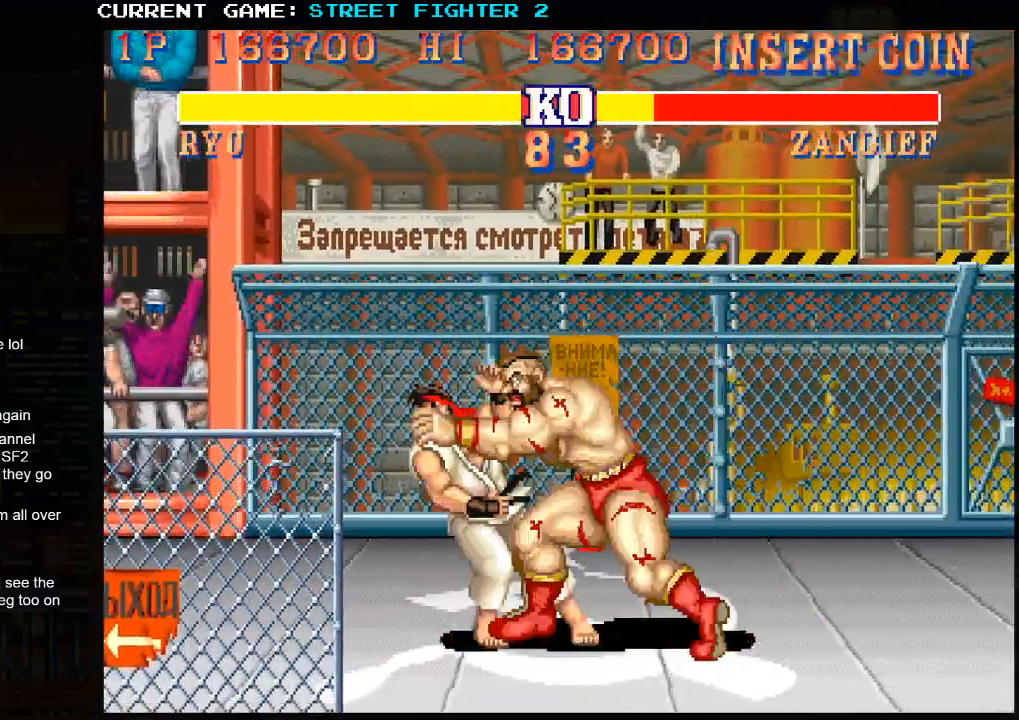
Gameplay with a controller (arcade stick); each line is a JSON object with the inputs held at the frame after it. "events" lists button and stick changes between this image and that frame as [ms after this image, input, new state], when the widget could be followed in between. Not read: HP L3 LP MP R3.
{"buttons": [], "left_stick": "center", "events": [[17, "left_stick", "center"], [83, "SQUARE", "down"], [83, "left_stick", "down-left"], [167, "SQUARE", "up"], [217, "left_stick", "center"]]}
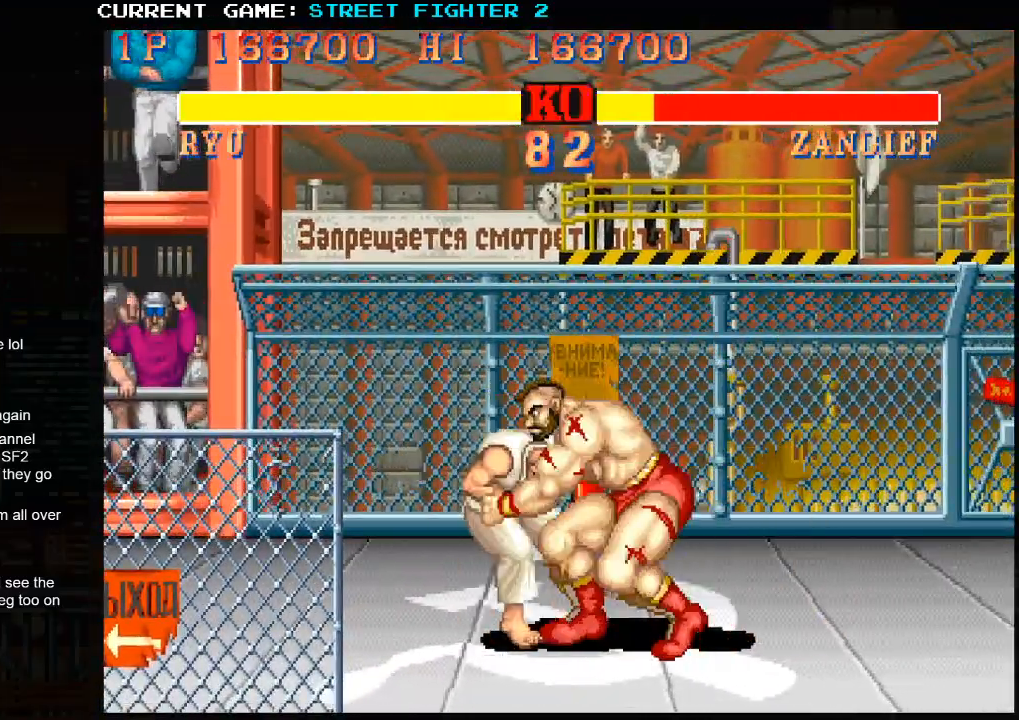
{"buttons": ["SQUARE", "TRIANGLE", "R1"], "left_stick": "center", "events": [[117, "R1", "down"], [117, "SQUARE", "down"], [117, "TRIANGLE", "down"], [167, "R1", "up"], [167, "SQUARE", "up"], [183, "TRIANGLE", "up"], [367, "R1", "down"], [367, "SQUARE", "down"], [367, "TRIANGLE", "down"]]}
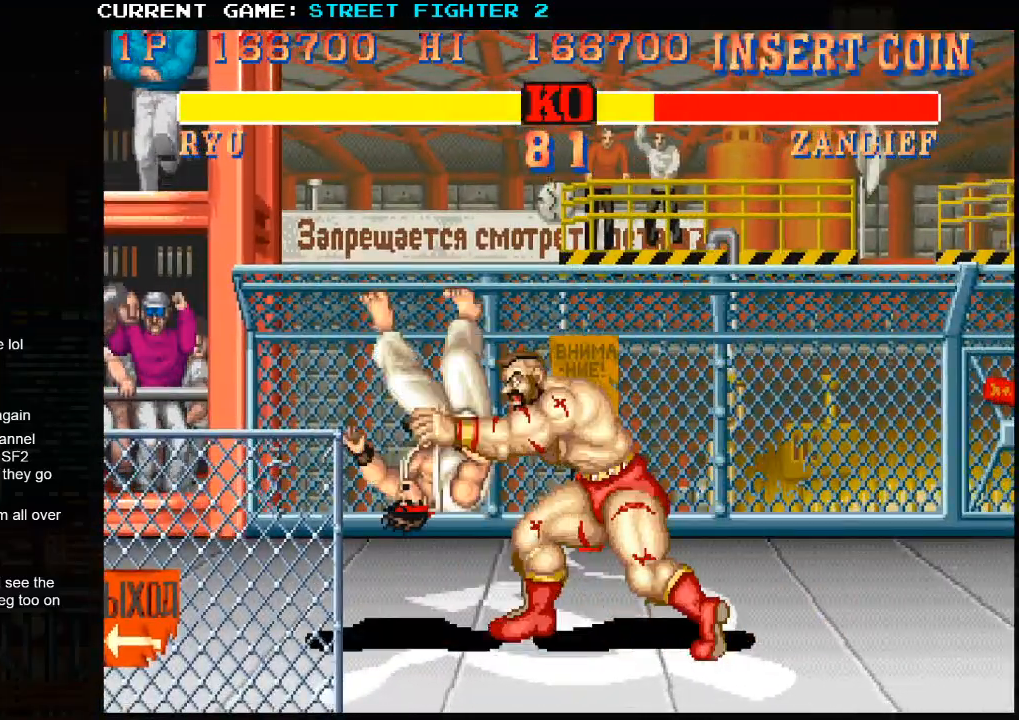
{"buttons": ["SQUARE", "TRIANGLE", "R1"], "left_stick": "center", "events": []}
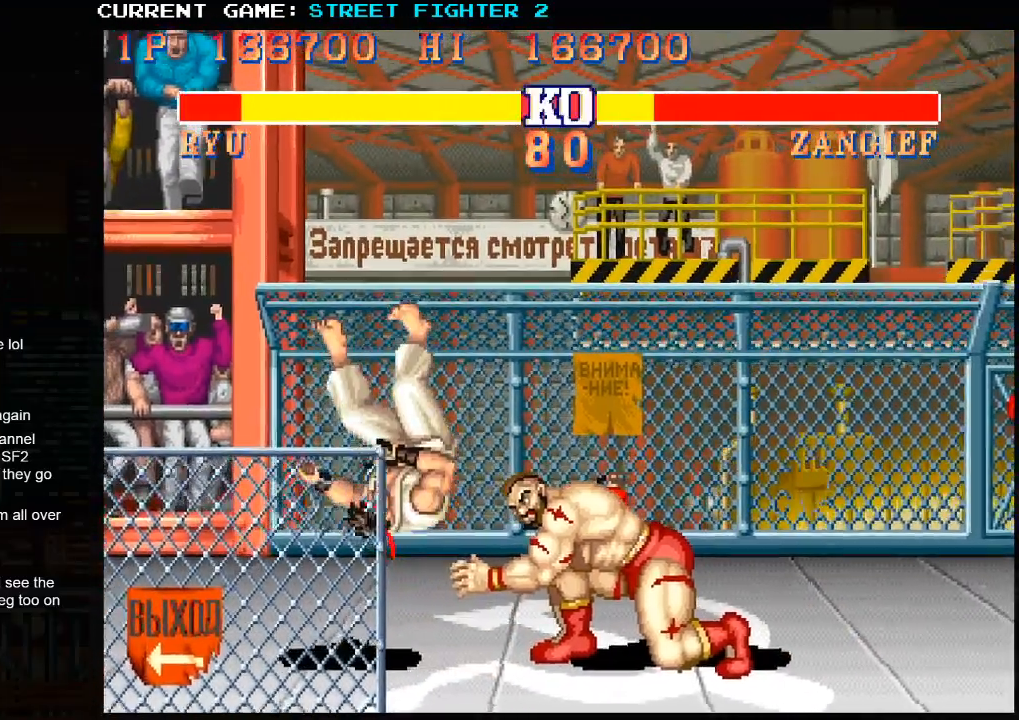
{"buttons": ["SQUARE", "TRIANGLE", "R1"], "left_stick": "center", "events": []}
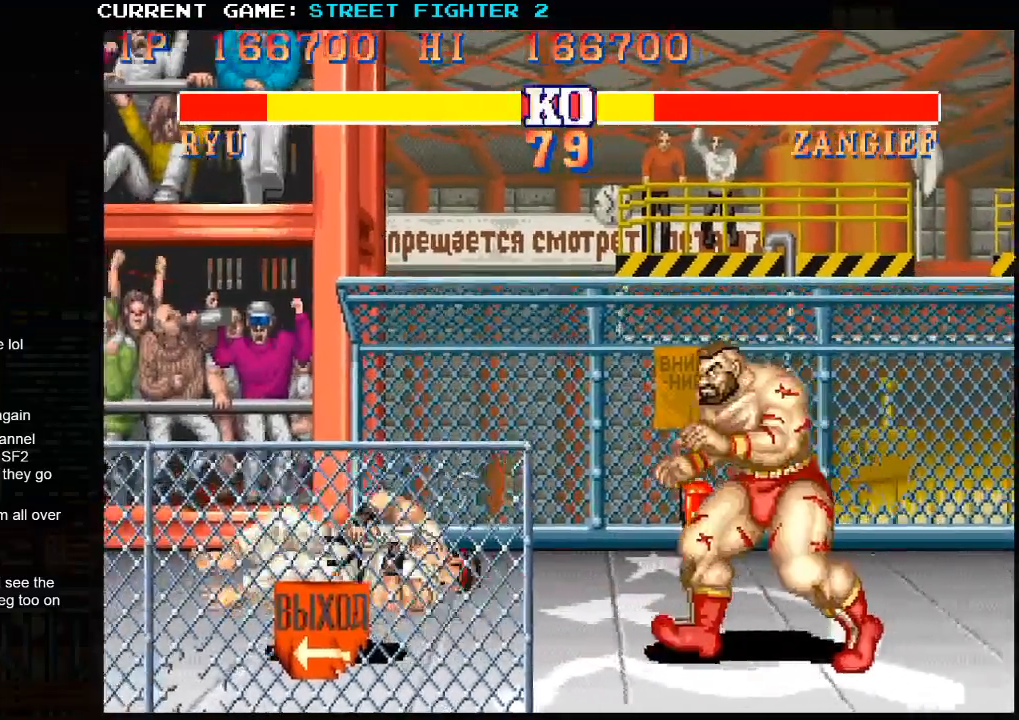
{"buttons": ["SQUARE", "TRIANGLE", "R1"], "left_stick": "center", "events": []}
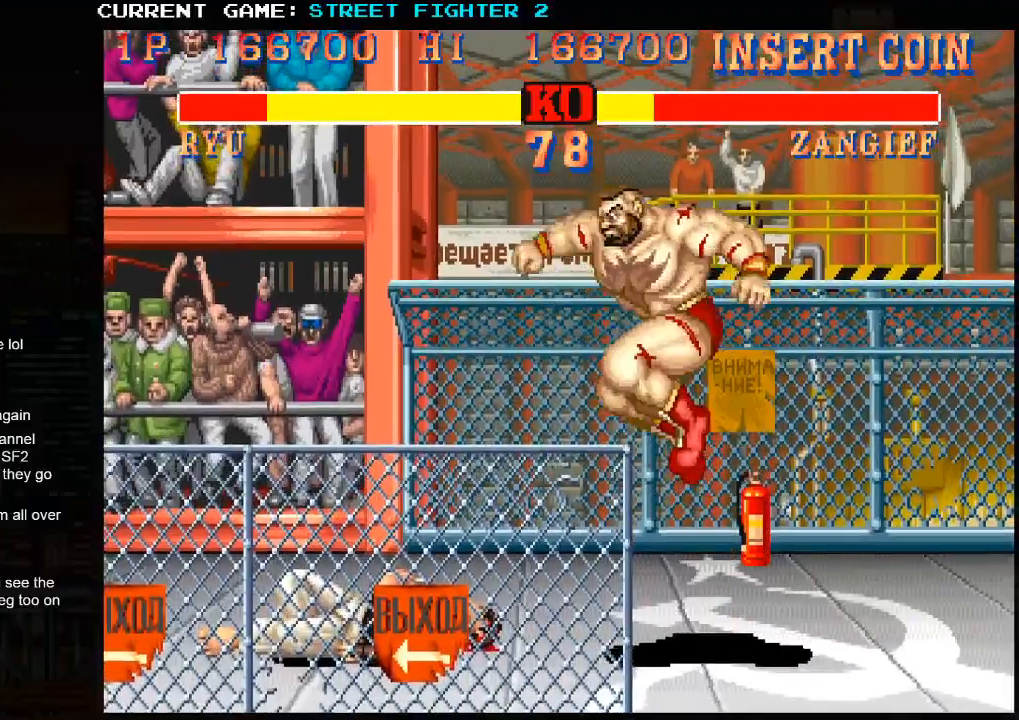
{"buttons": [], "left_stick": "center", "events": [[300, "TRIANGLE", "up"], [317, "R1", "up"], [317, "SQUARE", "up"]]}
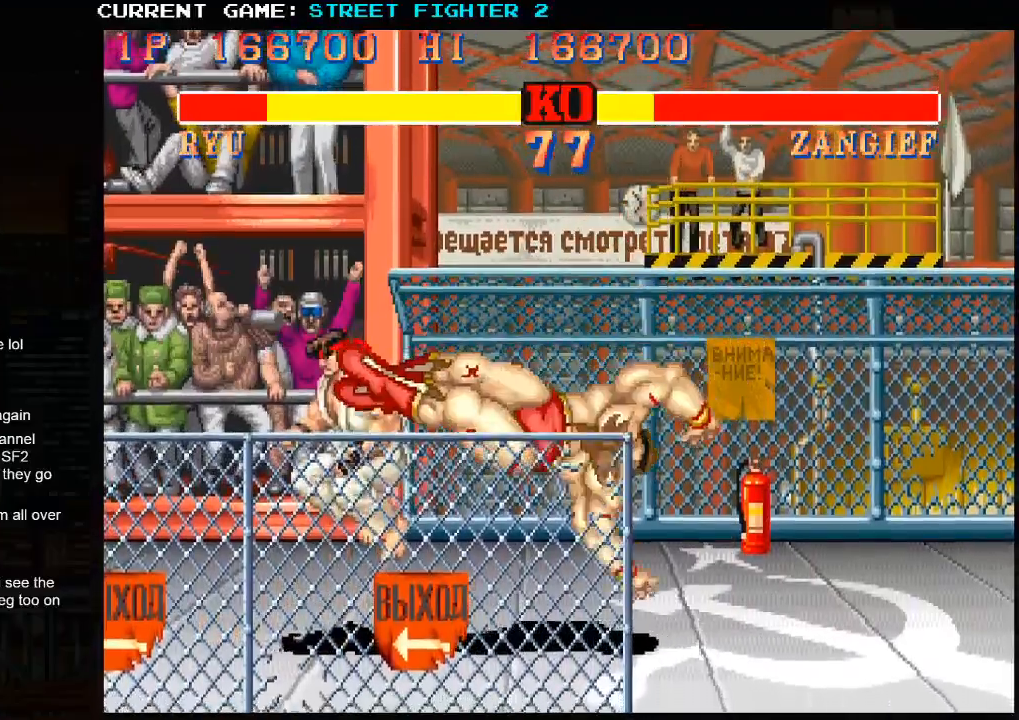
{"buttons": [], "left_stick": "center", "events": [[67, "TRIANGLE", "down"], [133, "TRIANGLE", "up"]]}
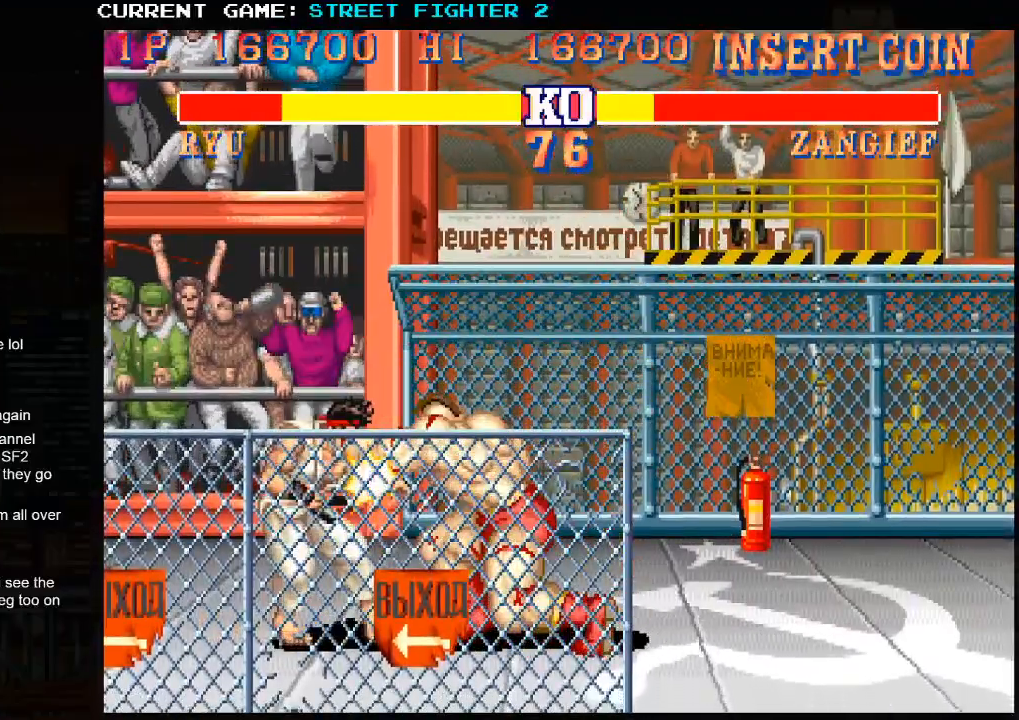
{"buttons": [], "left_stick": "center", "events": []}
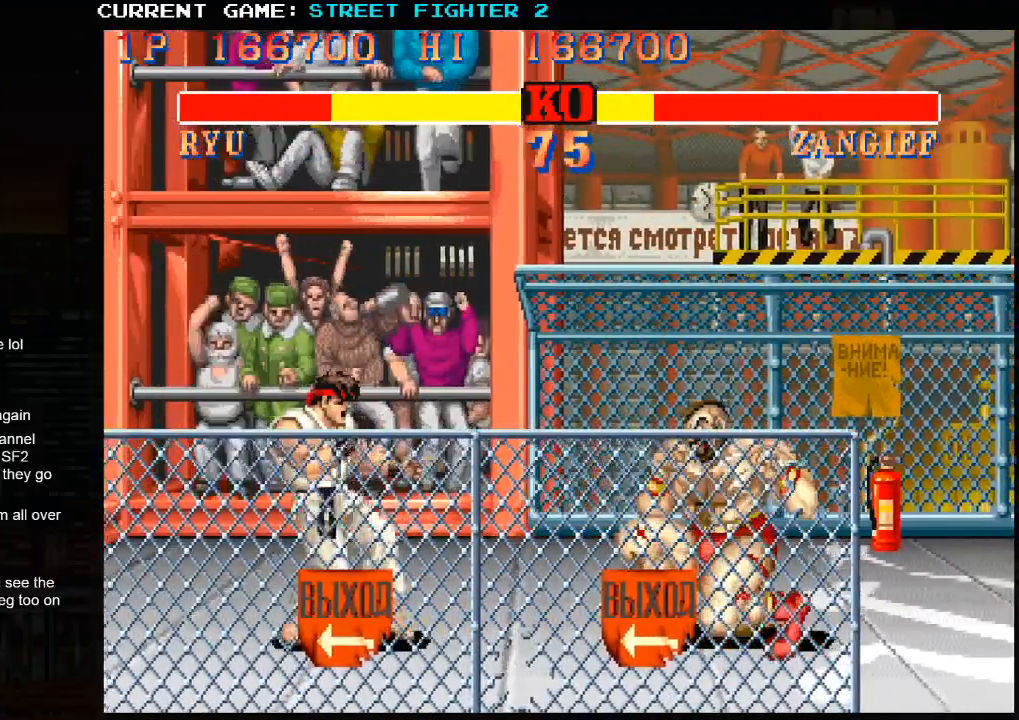
{"buttons": [], "left_stick": "right", "events": [[117, "left_stick", "right"], [417, "CIRCLE", "down"], [483, "CIRCLE", "up"]]}
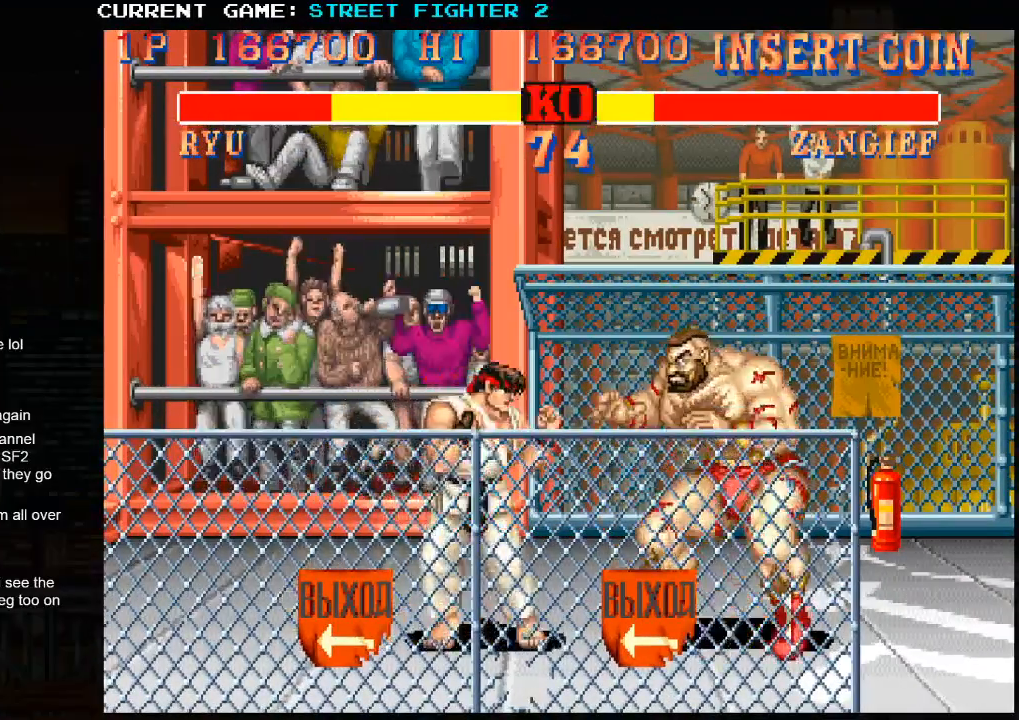
{"buttons": [], "left_stick": "center", "events": [[300, "left_stick", "center"]]}
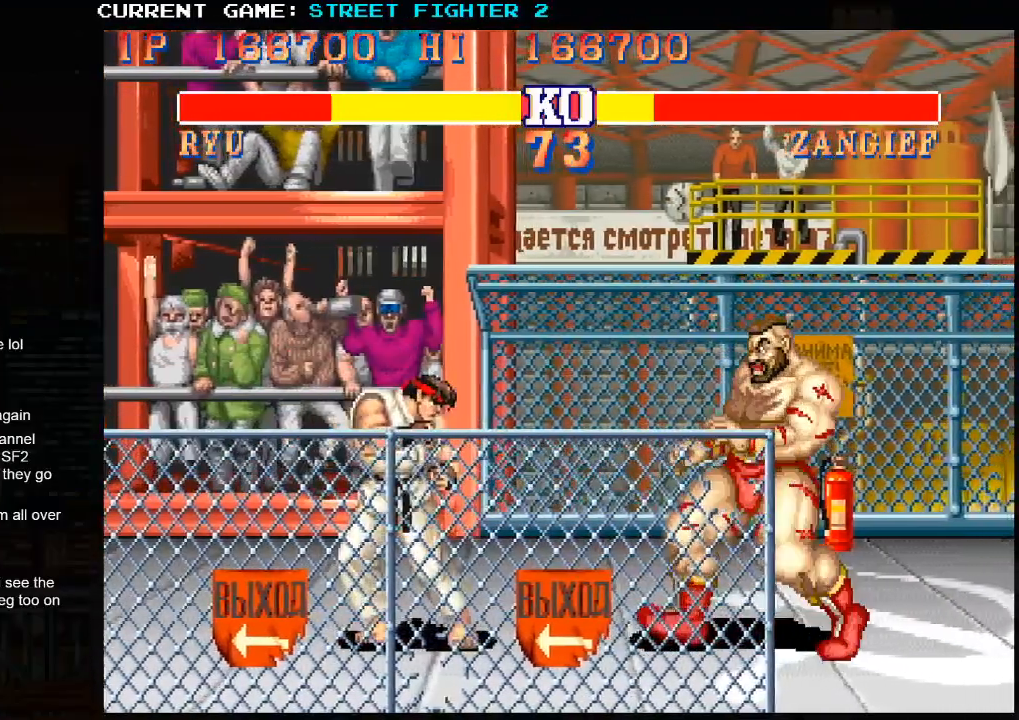
{"buttons": [], "left_stick": "center", "events": [[50, "left_stick", "down"], [83, "CIRCLE", "down"], [167, "CIRCLE", "up"], [367, "left_stick", "center"]]}
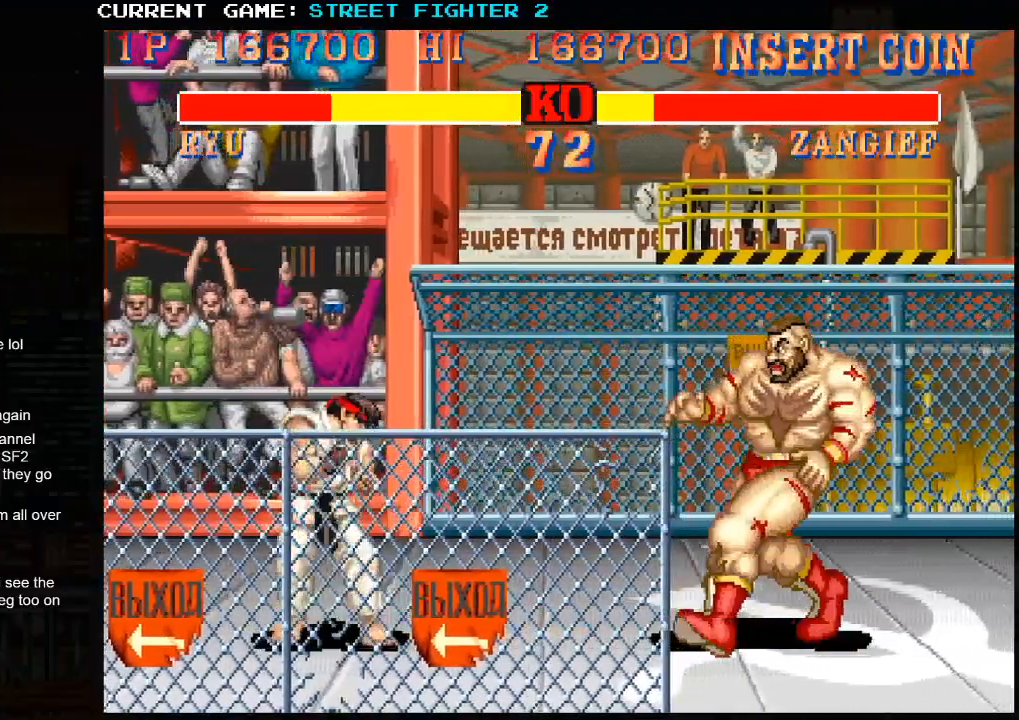
{"buttons": [], "left_stick": "right", "events": [[500, "left_stick", "right"]]}
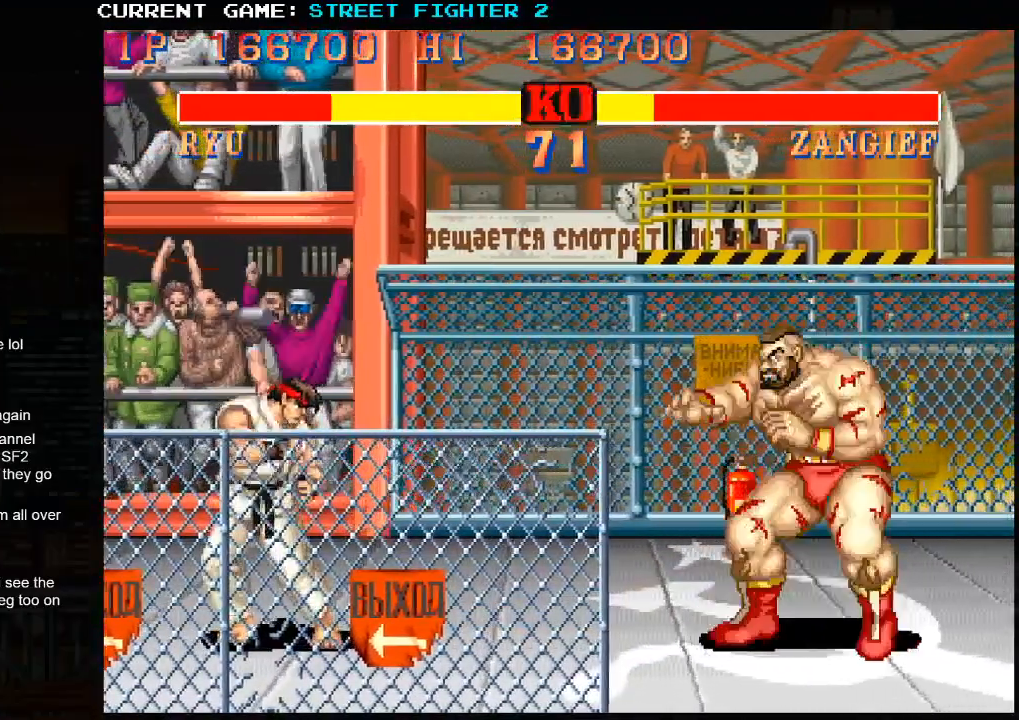
{"buttons": [], "left_stick": "right", "events": []}
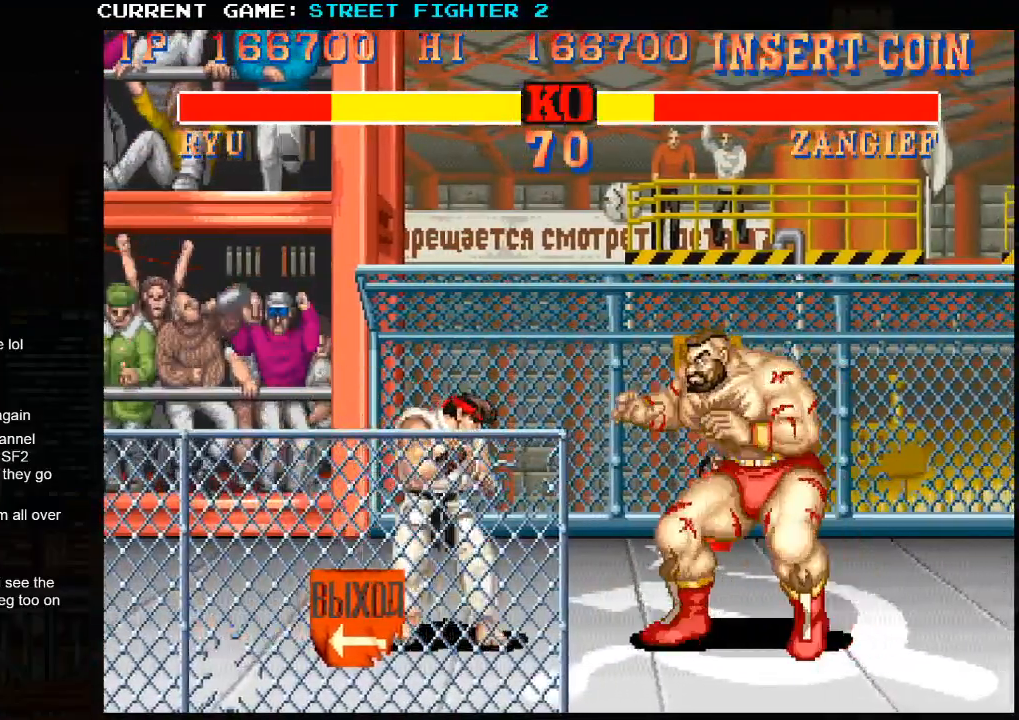
{"buttons": [], "left_stick": "right", "events": [[117, "SQUARE", "down"], [200, "SQUARE", "up"]]}
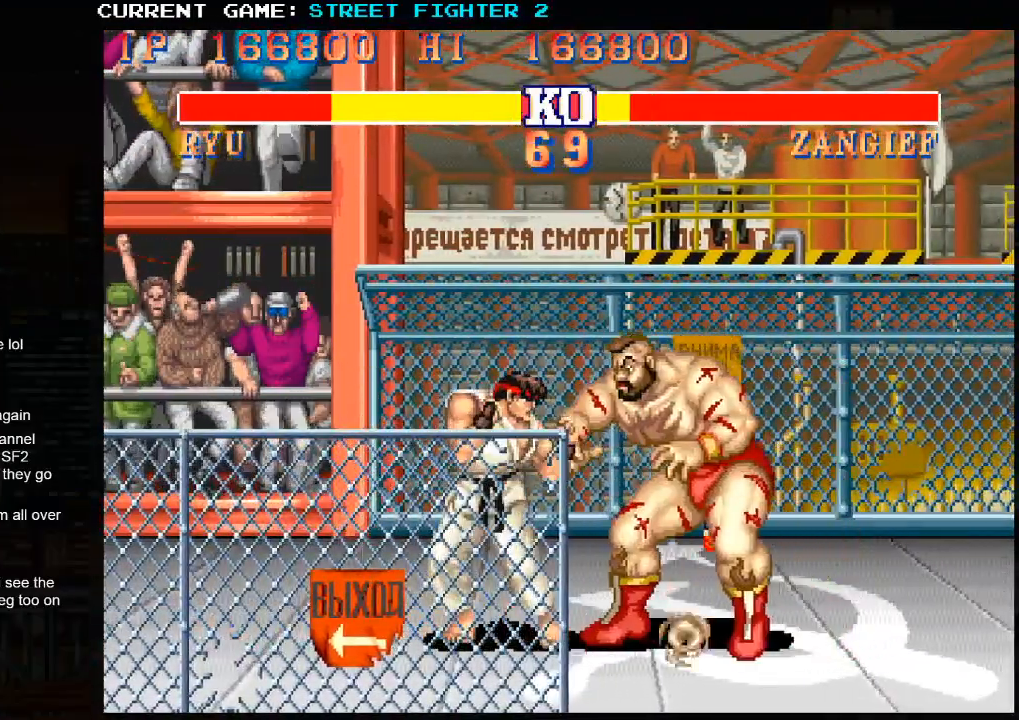
{"buttons": [], "left_stick": "right", "events": []}
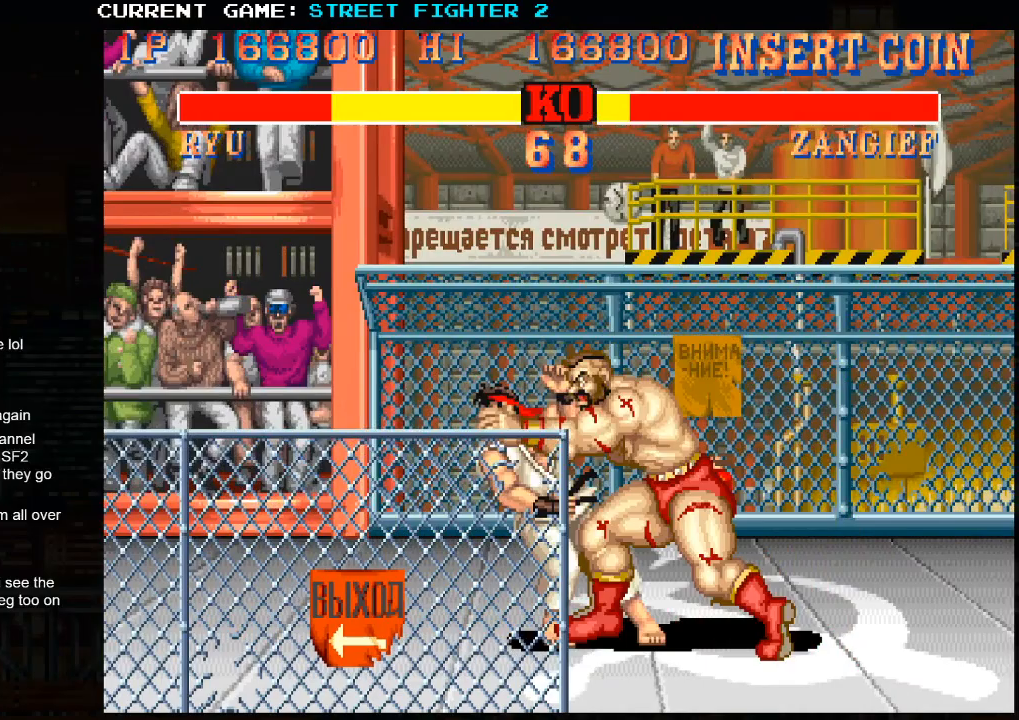
{"buttons": ["SQUARE", "TRIANGLE"], "left_stick": "right", "events": [[350, "SQUARE", "down"], [350, "TRIANGLE", "down"]]}
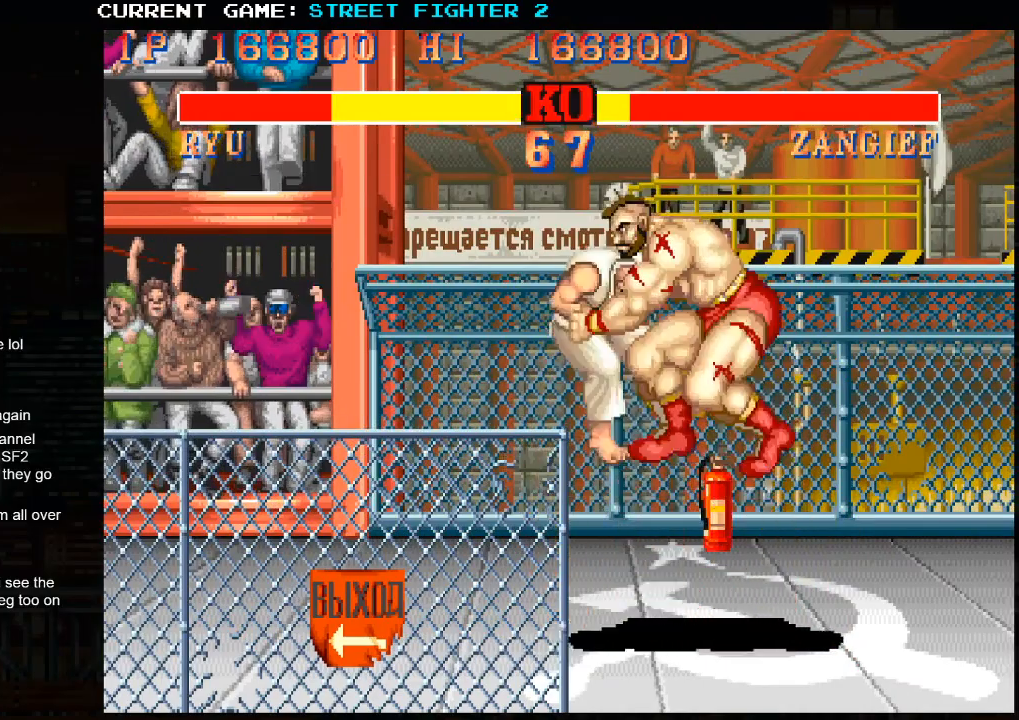
{"buttons": ["SQUARE", "TRIANGLE"], "left_stick": "right", "events": []}
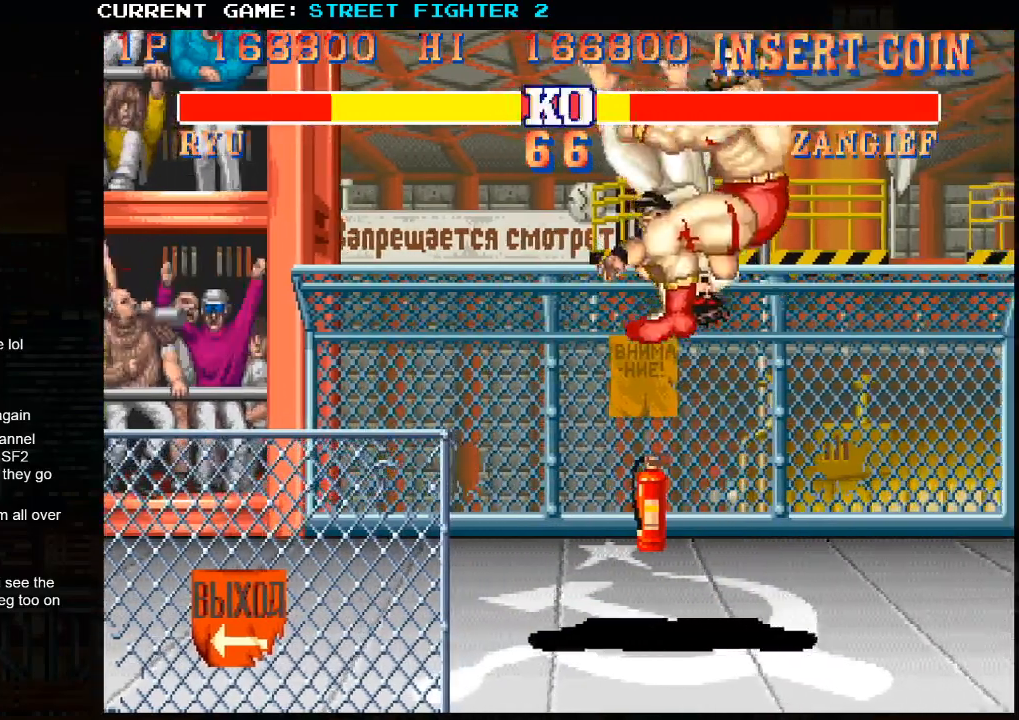
{"buttons": ["SQUARE", "TRIANGLE"], "left_stick": "right", "events": []}
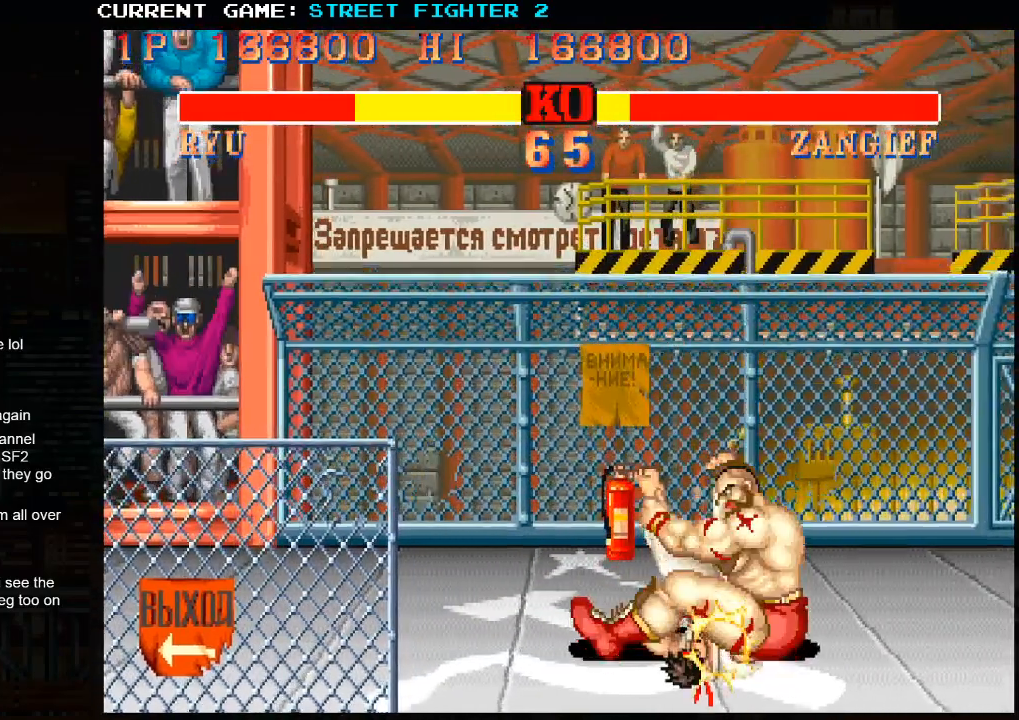
{"buttons": ["SQUARE", "TRIANGLE"], "left_stick": "right", "events": []}
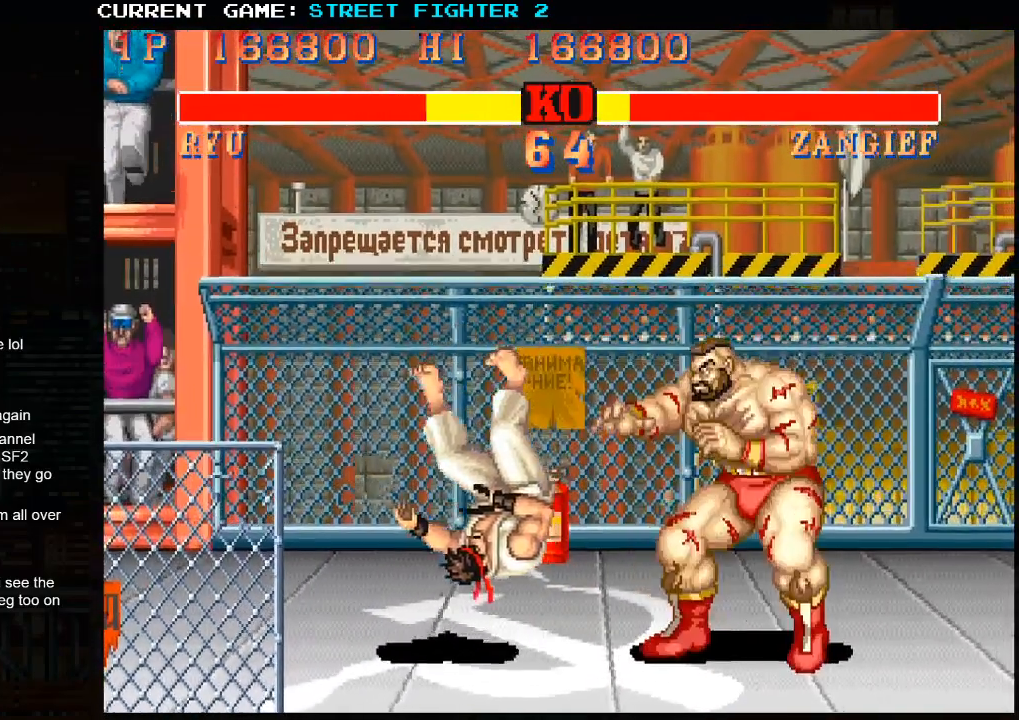
{"buttons": ["SQUARE", "TRIANGLE"], "left_stick": "right", "events": []}
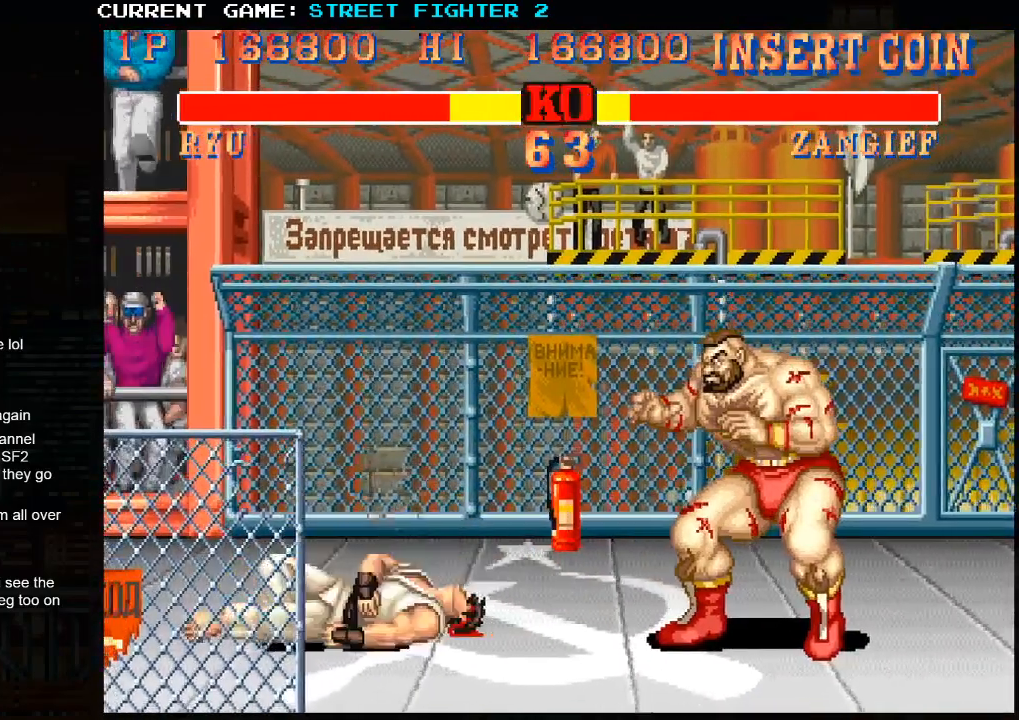
{"buttons": ["SQUARE", "TRIANGLE"], "left_stick": "right", "events": []}
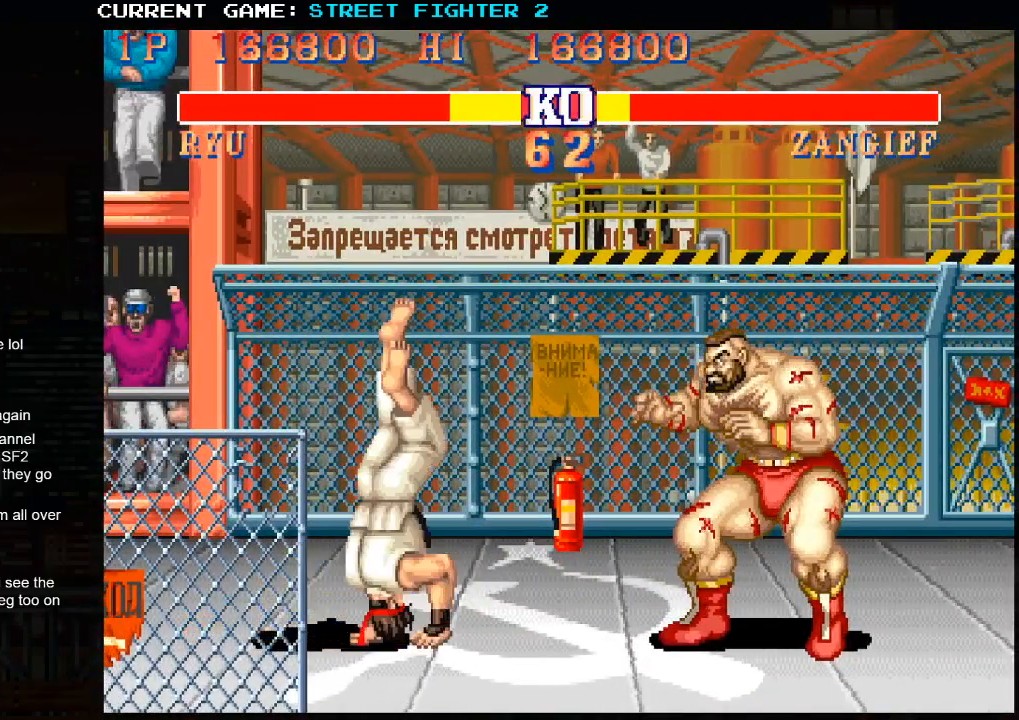
{"buttons": [], "left_stick": "right", "events": [[167, "SQUARE", "up"], [183, "TRIANGLE", "up"]]}
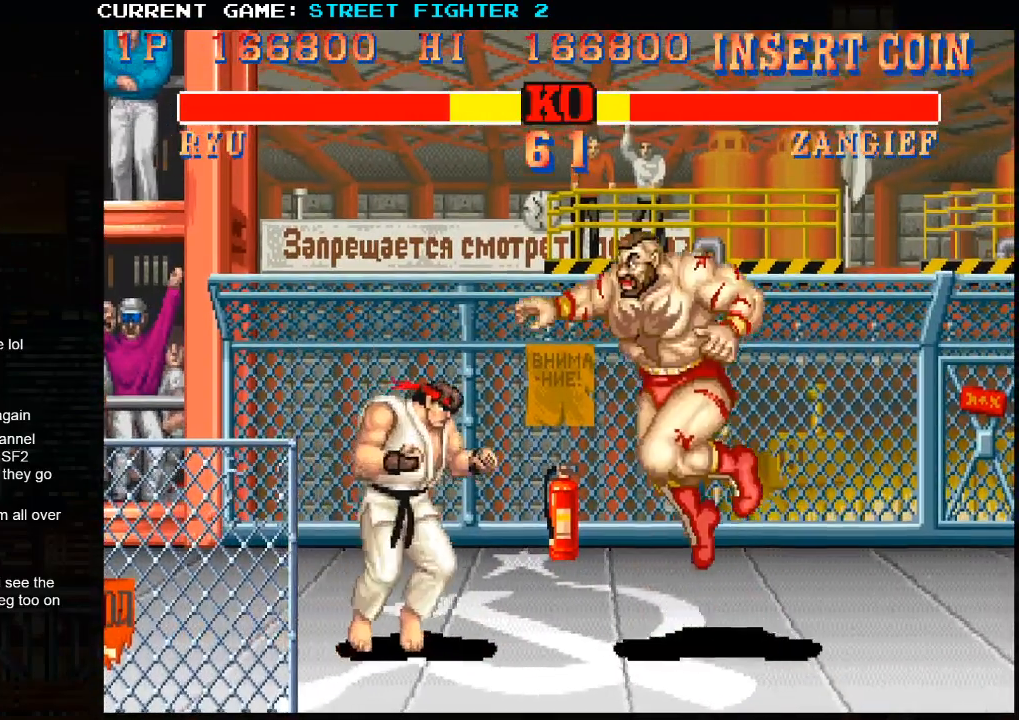
{"buttons": [], "left_stick": "down", "events": [[117, "left_stick", "down-right"], [150, "SQUARE", "down"], [233, "SQUARE", "up"], [300, "left_stick", "center"], [383, "left_stick", "down"], [417, "SQUARE", "down"], [500, "SQUARE", "up"]]}
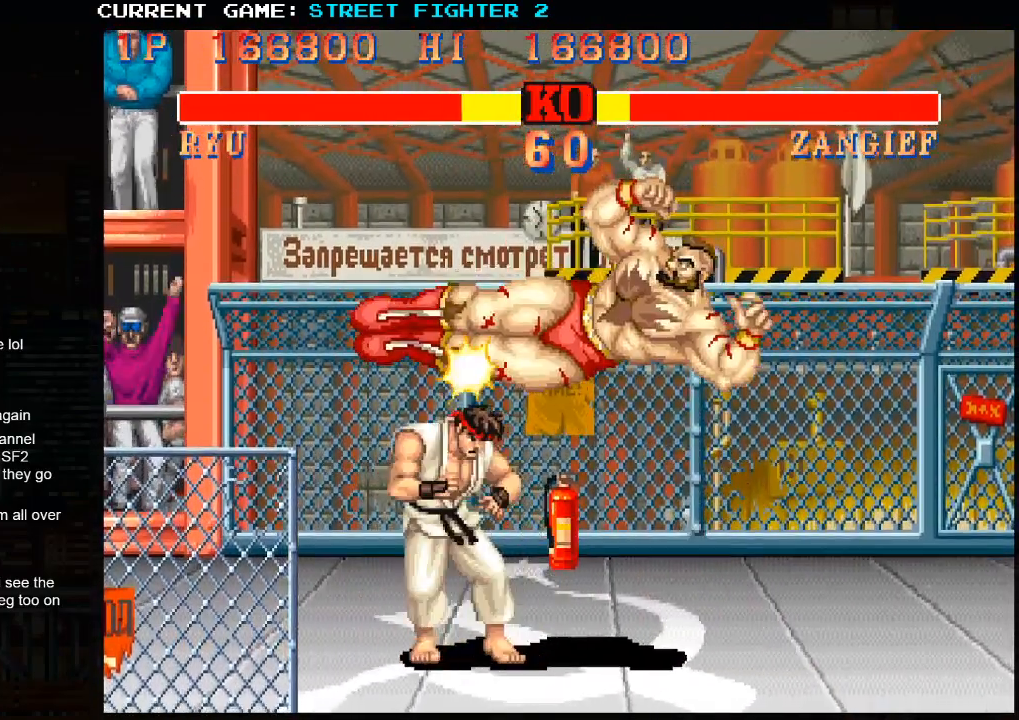
{"buttons": [], "left_stick": "center", "events": [[250, "left_stick", "center"], [367, "SQUARE", "down"], [450, "SQUARE", "up"]]}
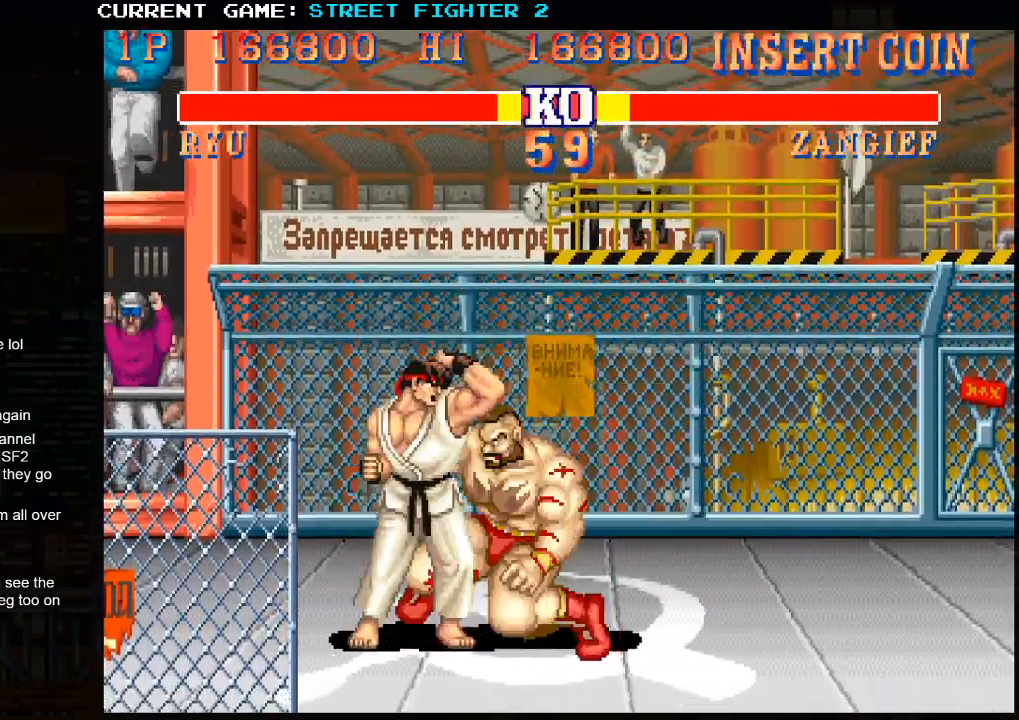
{"buttons": [], "left_stick": "center", "events": []}
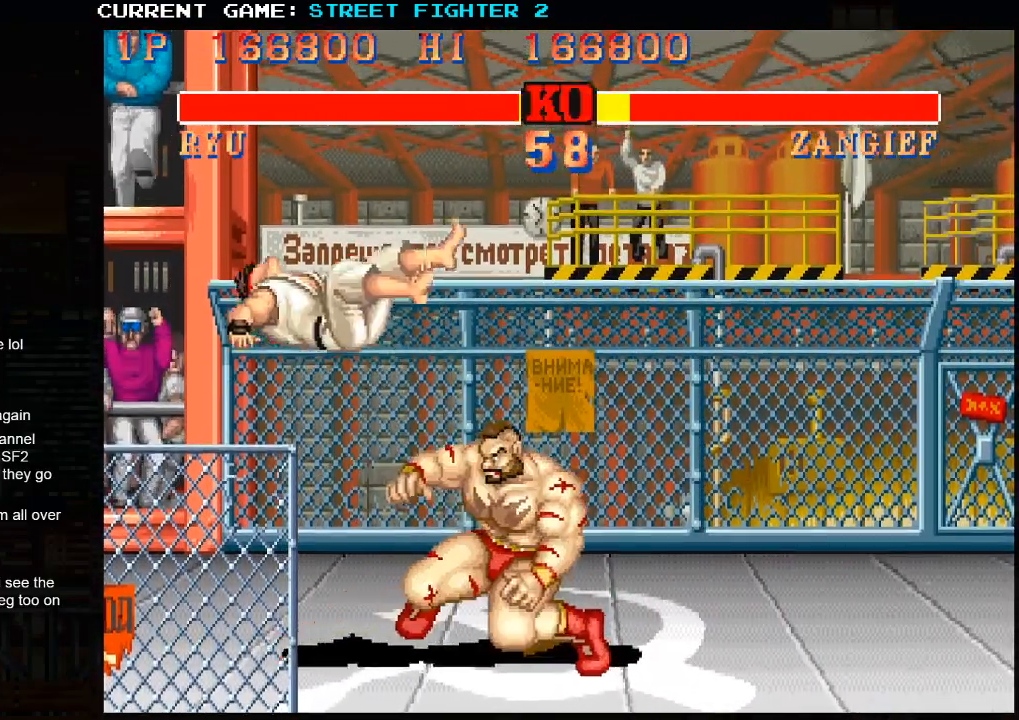
{"buttons": [], "left_stick": "center", "events": []}
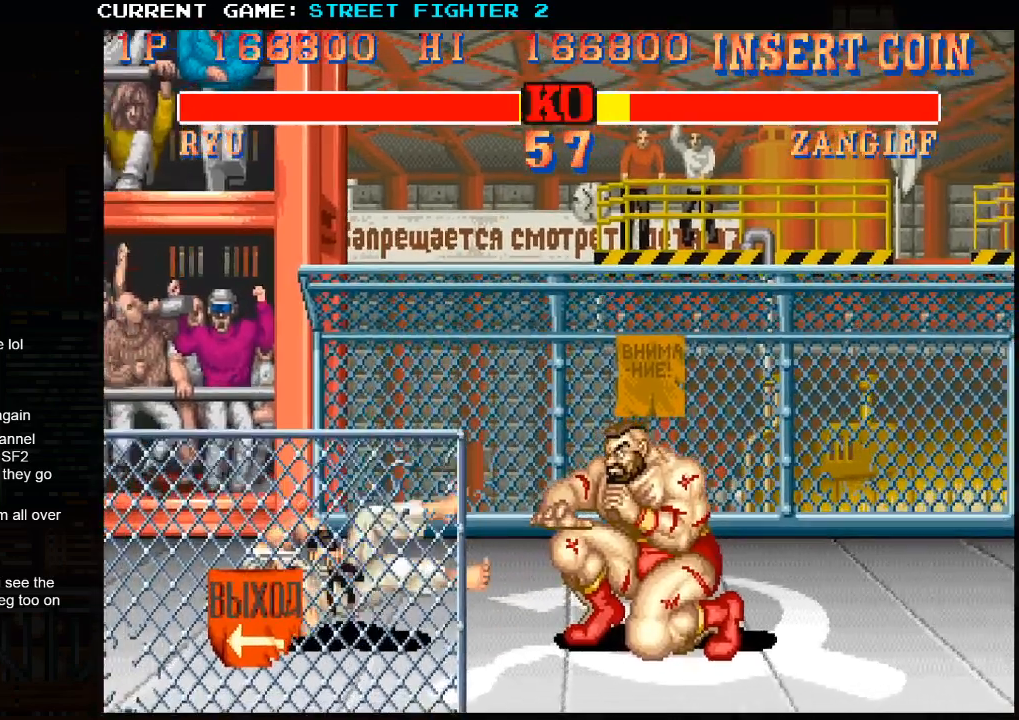
{"buttons": [], "left_stick": "center", "events": []}
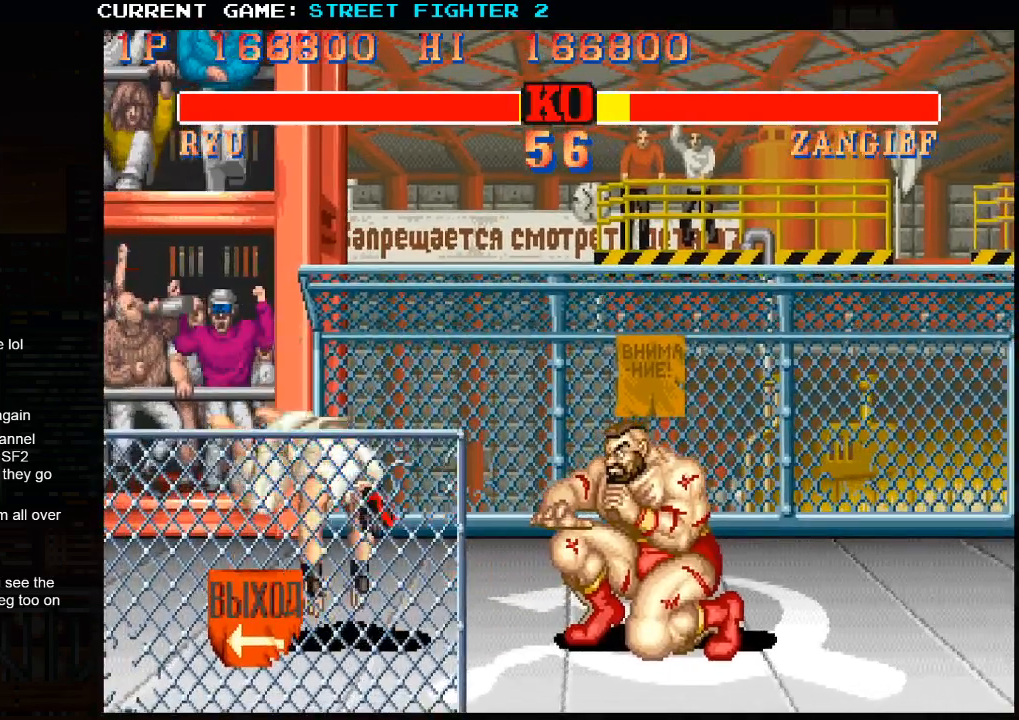
{"buttons": [], "left_stick": "center", "events": []}
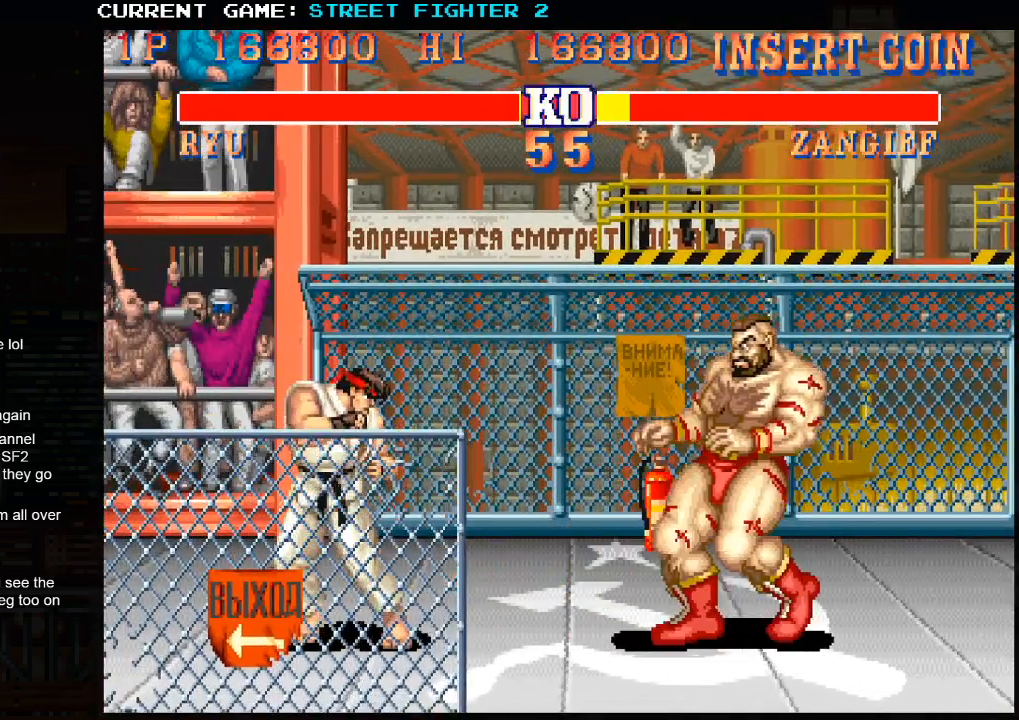
{"buttons": [], "left_stick": "center", "events": []}
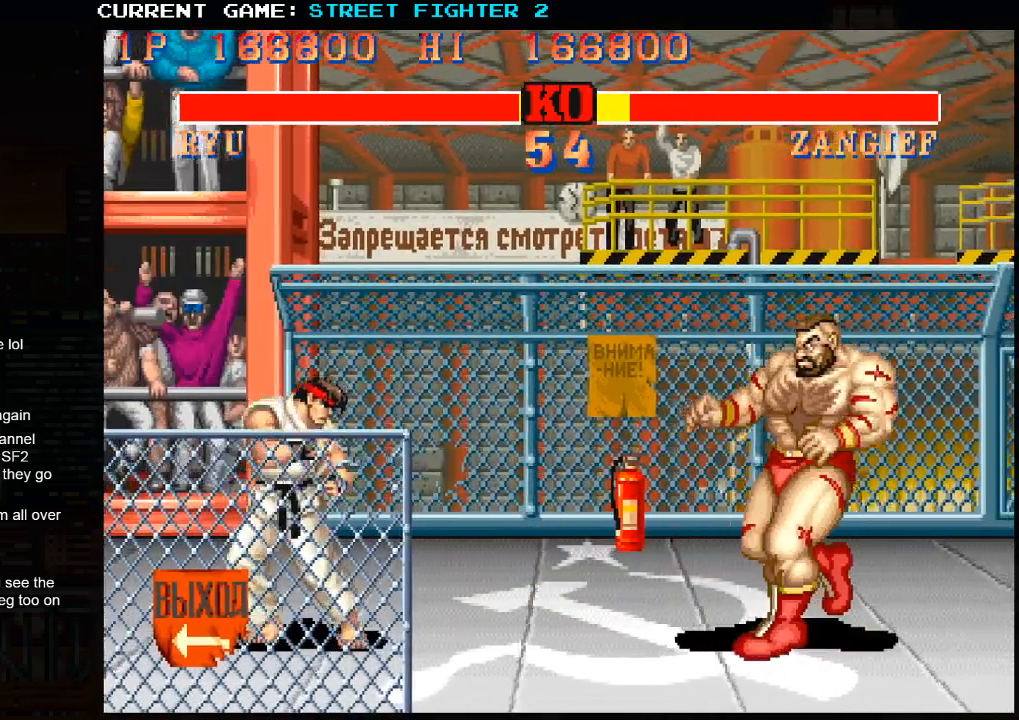
{"buttons": ["CROSS"], "left_stick": "center", "events": [[450, "CROSS", "down"]]}